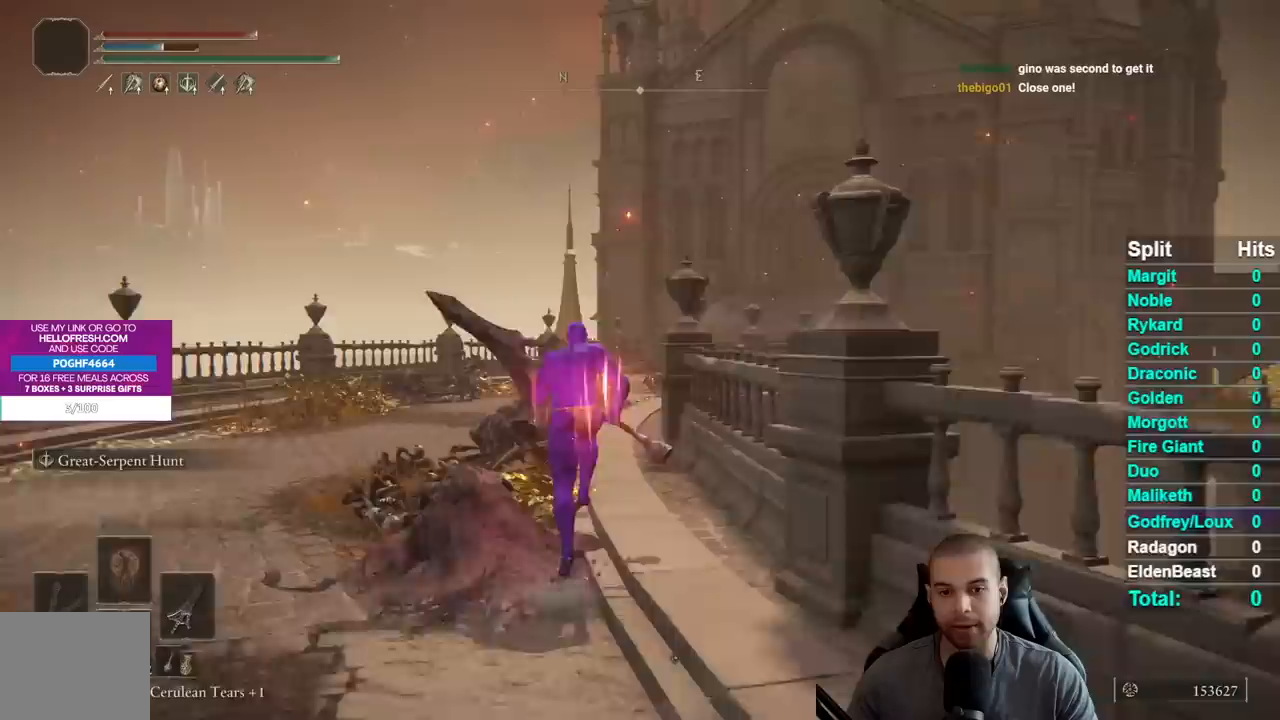
Gameplay with a controller (Xbox layout); each line is a JSON object with the inputs held at the frame after it. "button_events" lists button changes between this image and that frame as [ms after this image, input, new state], when the widget could be followed in between (sticks are given only as held states). Not read: START left_stick.
{"buttons": ["B"], "right_stick": "center", "button_events": [[233, "L2", "down"], [283, "L2", "up"]]}
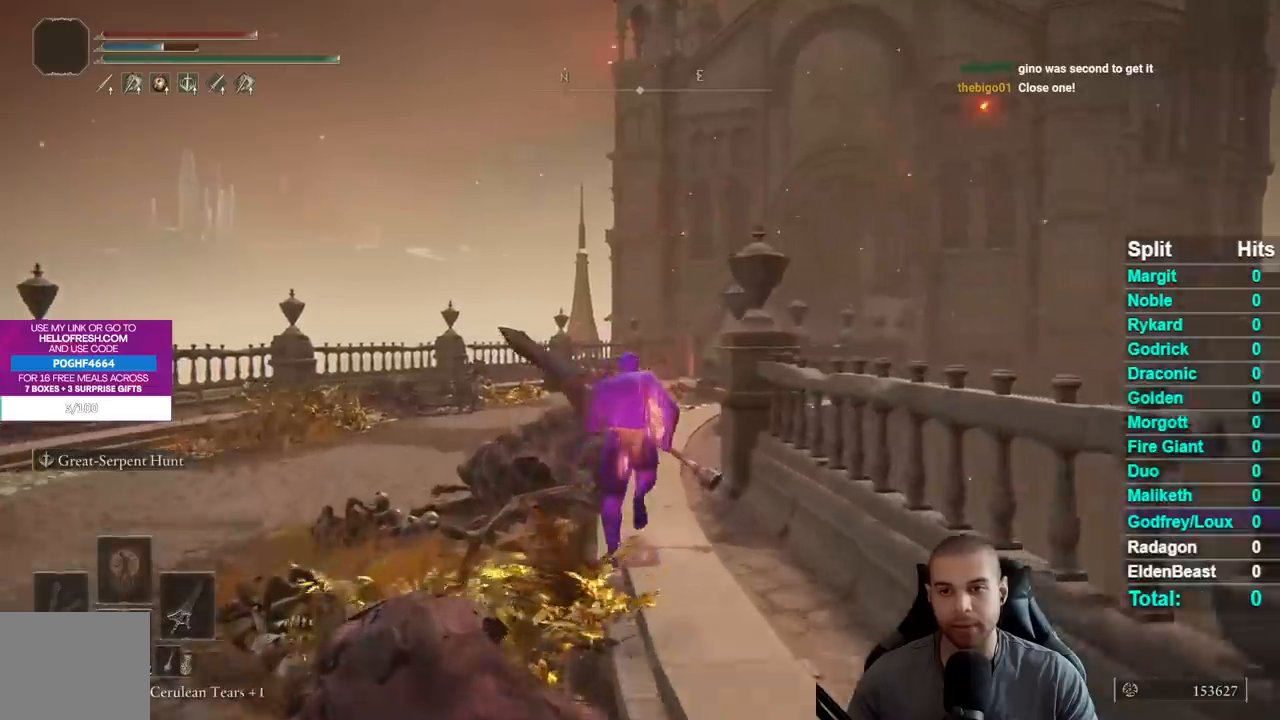
{"buttons": ["B"], "right_stick": "center", "button_events": []}
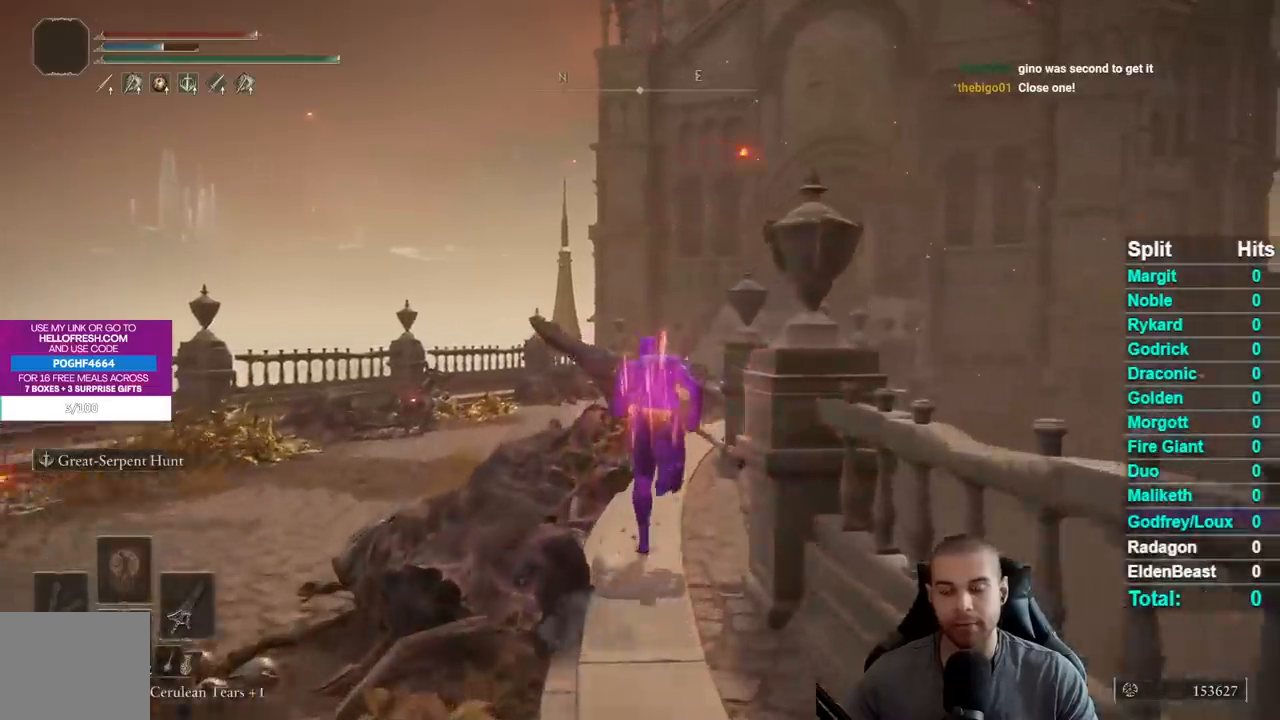
{"buttons": ["B"], "right_stick": "center", "button_events": []}
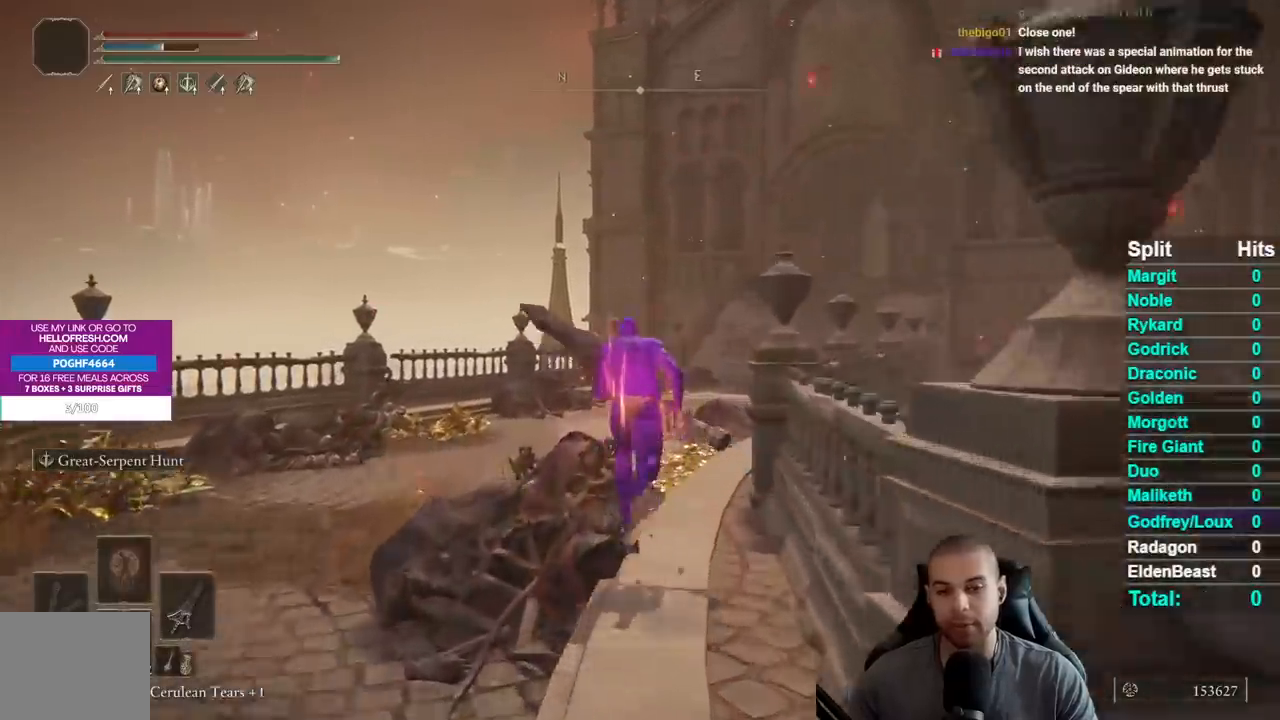
{"buttons": ["B"], "right_stick": "center", "button_events": []}
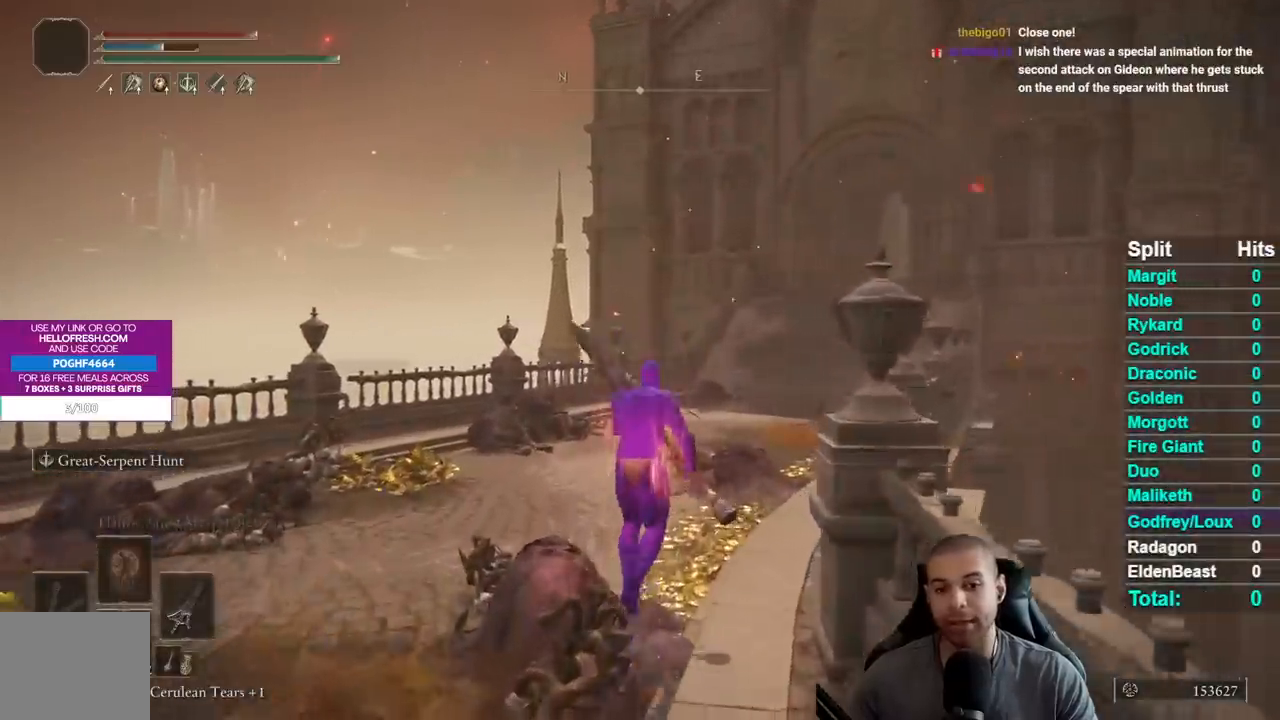
{"buttons": ["B"], "right_stick": "center", "button_events": []}
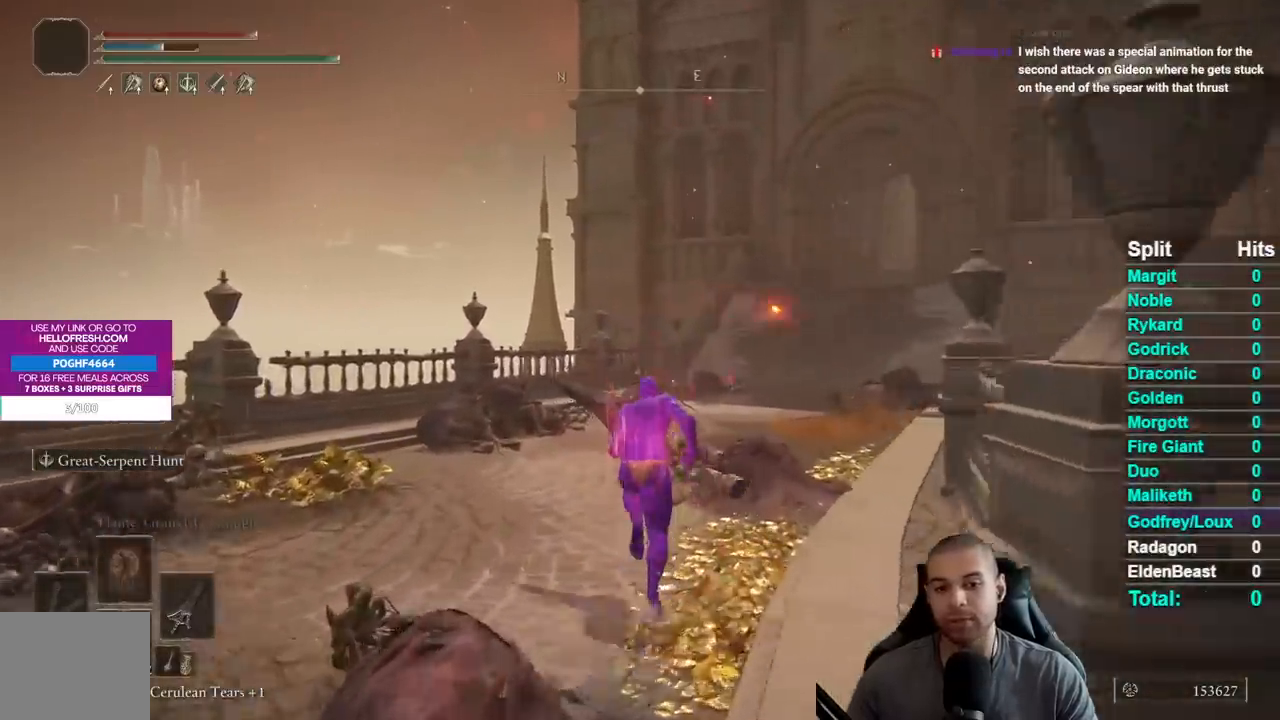
{"buttons": ["B"], "right_stick": "center", "button_events": []}
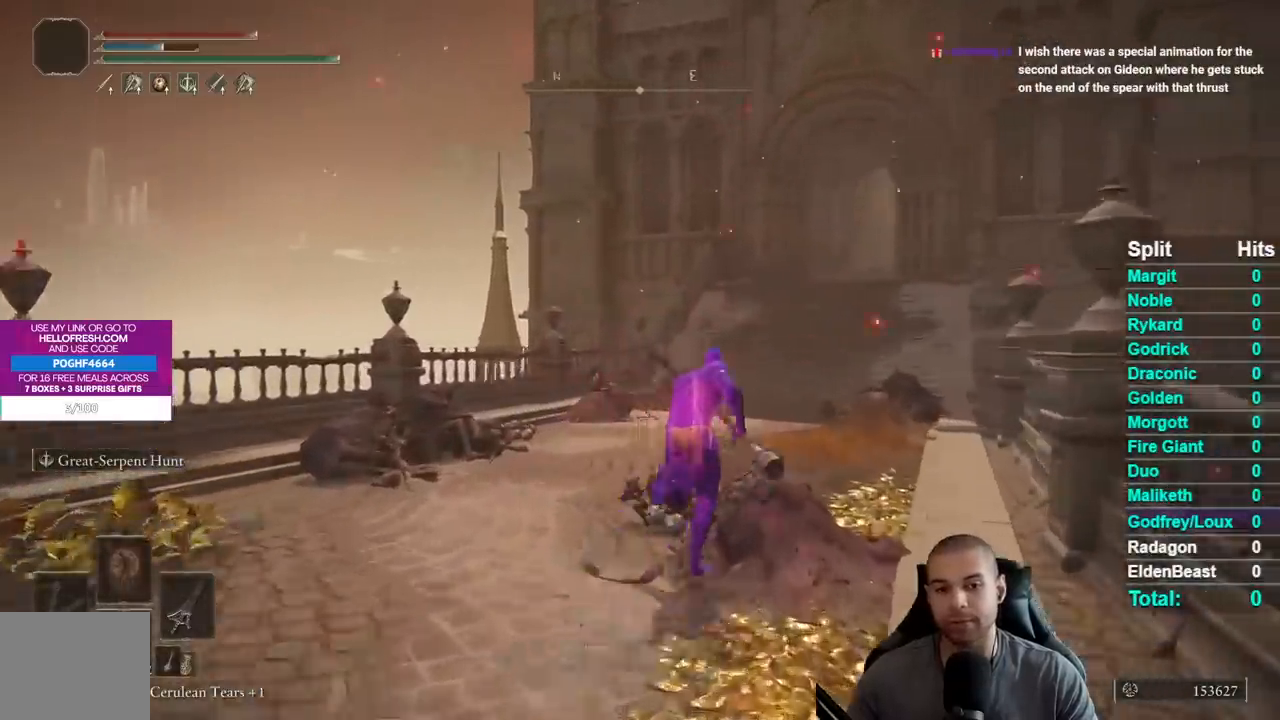
{"buttons": ["B", "L2"], "right_stick": "center", "button_events": [[417, "L2", "down"]]}
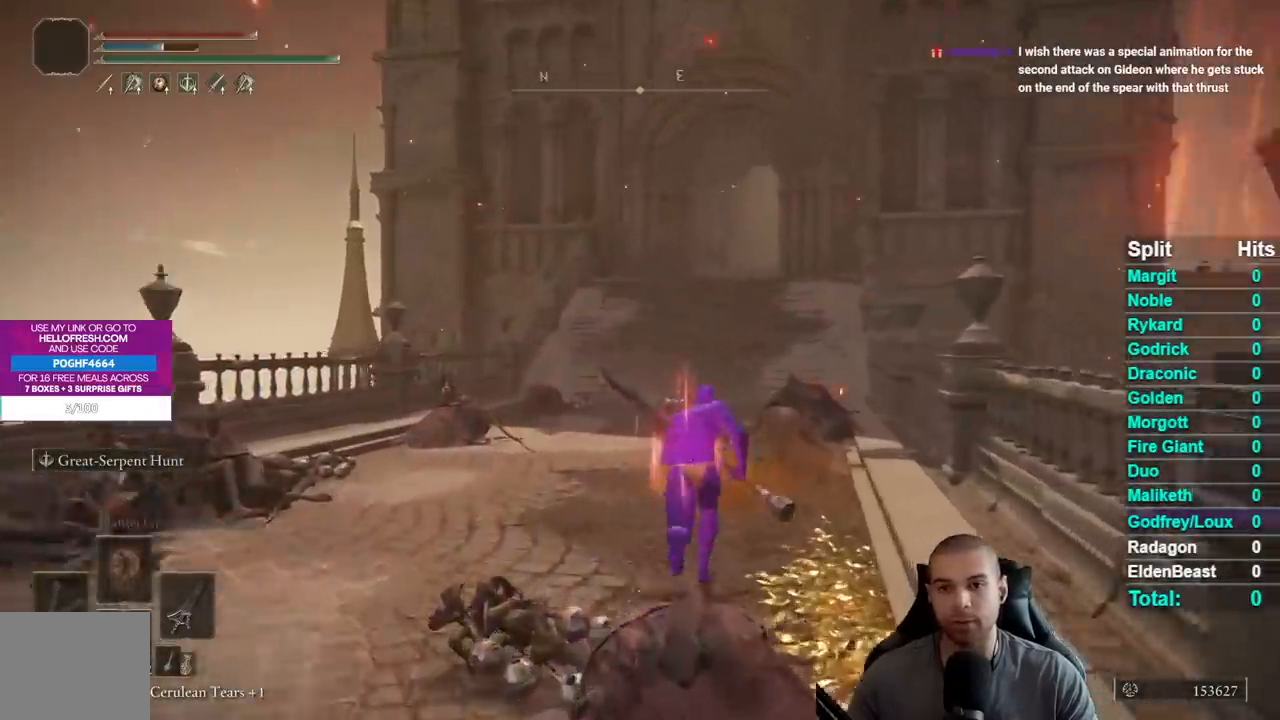
{"buttons": ["B"], "right_stick": "center", "button_events": [[383, "L2", "up"]]}
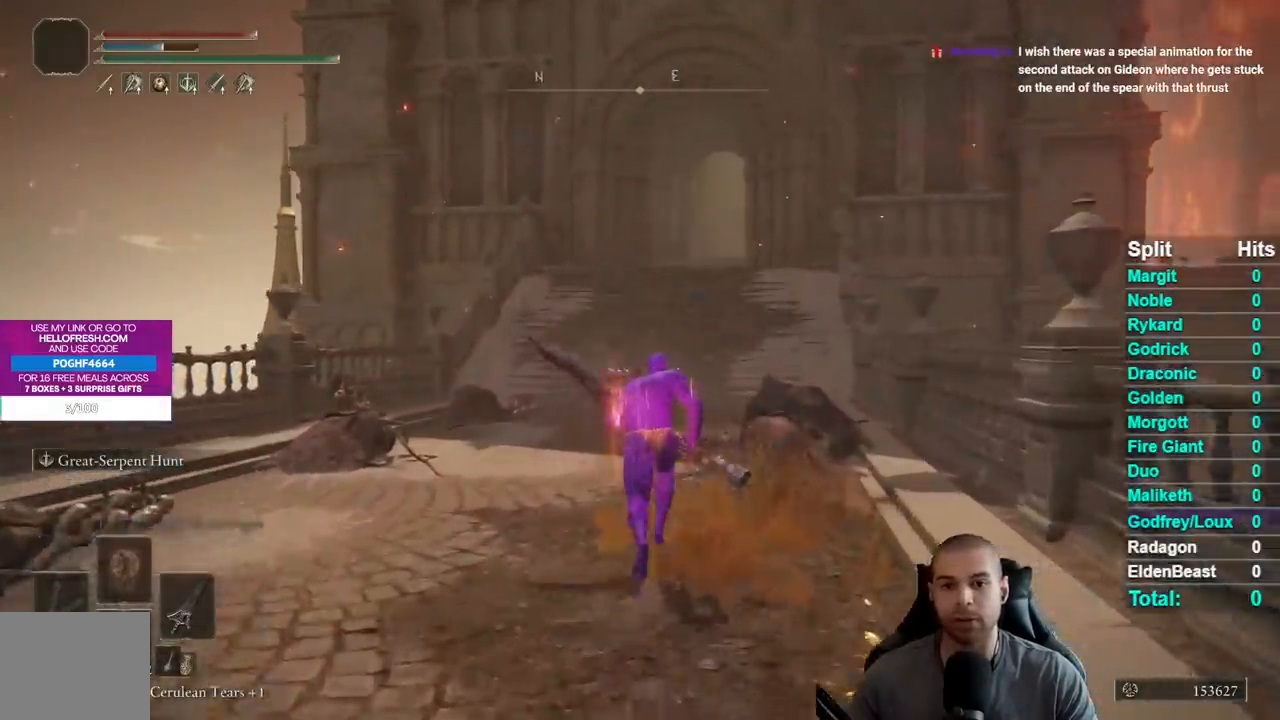
{"buttons": ["B", "L2"], "right_stick": "center", "button_events": [[33, "L2", "down"]]}